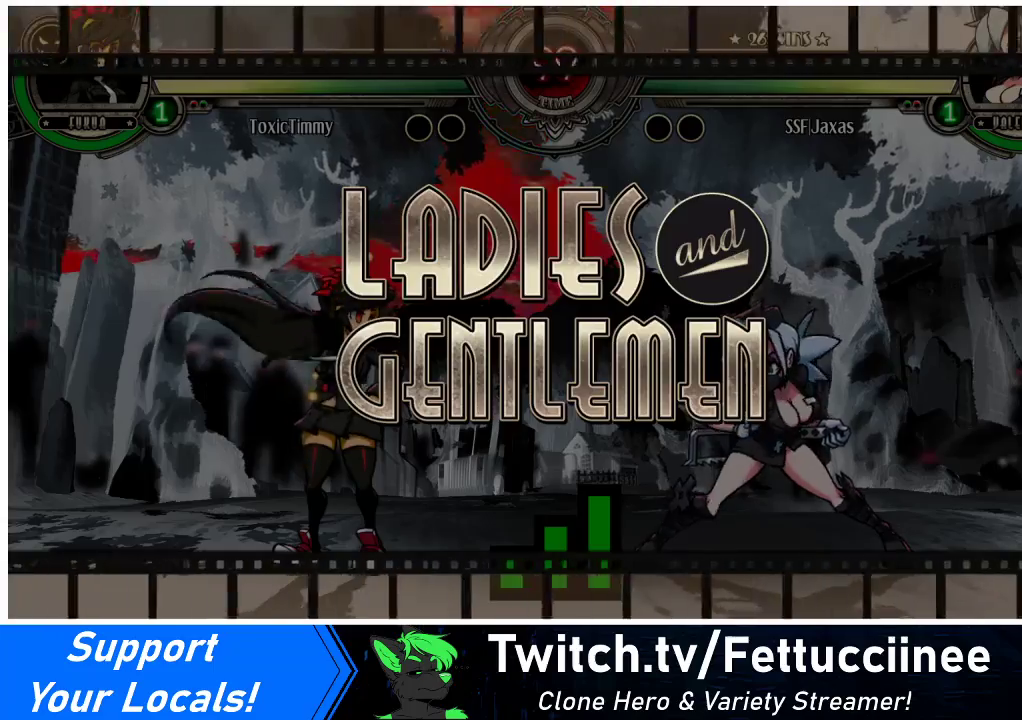
Gameplay with a controller (arcade stick); each line is a JSON object with the inputs held at the frame after it. "events" lists button and stick changes between this image and that frame as [ms after this image, input, new state], when the widget could be followed in between. Not read: L3 R3.
{"buttons": [], "events": [[100, "DPAD_DOWN", "down"], [100, "DPAD_LEFT", "down"], [167, "DPAD_LEFT", "up"], [267, "DPAD_DOWN", "up"], [267, "DPAD_RIGHT", "down"], [367, "DPAD_RIGHT", "up"]]}
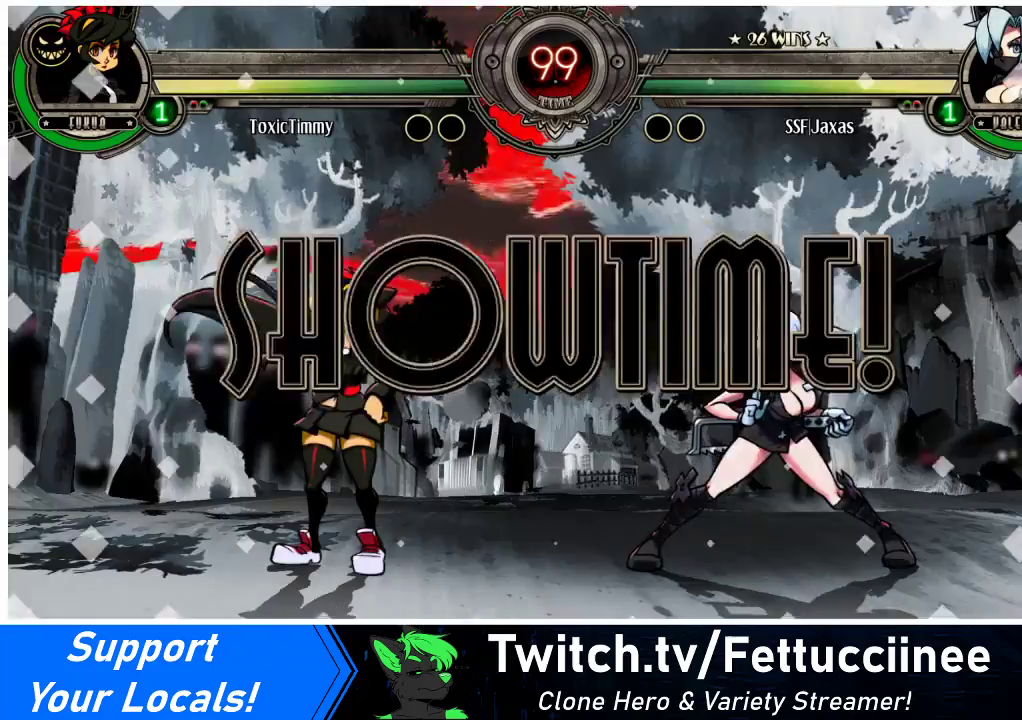
{"buttons": ["DPAD_RIGHT"], "events": [[33, "DPAD_LEFT", "down"], [133, "DPAD_LEFT", "up"], [167, "DPAD_RIGHT", "down"]]}
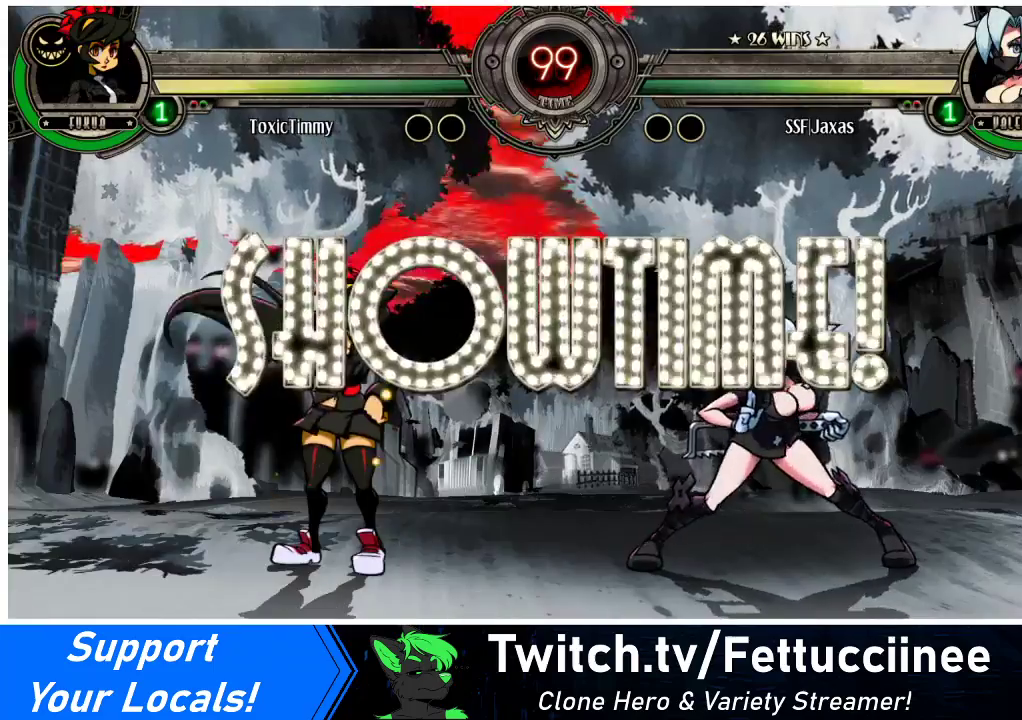
{"buttons": [], "events": [[100, "DPAD_UP", "down"], [200, "DPAD_UP", "up"], [233, "DPAD_DOWN", "down"], [267, "DPAD_RIGHT", "up"], [300, "DPAD_LEFT", "down"], [367, "DPAD_DOWN", "up"], [367, "R1", "down"], [400, "DPAD_LEFT", "up"], [433, "R1", "up"]]}
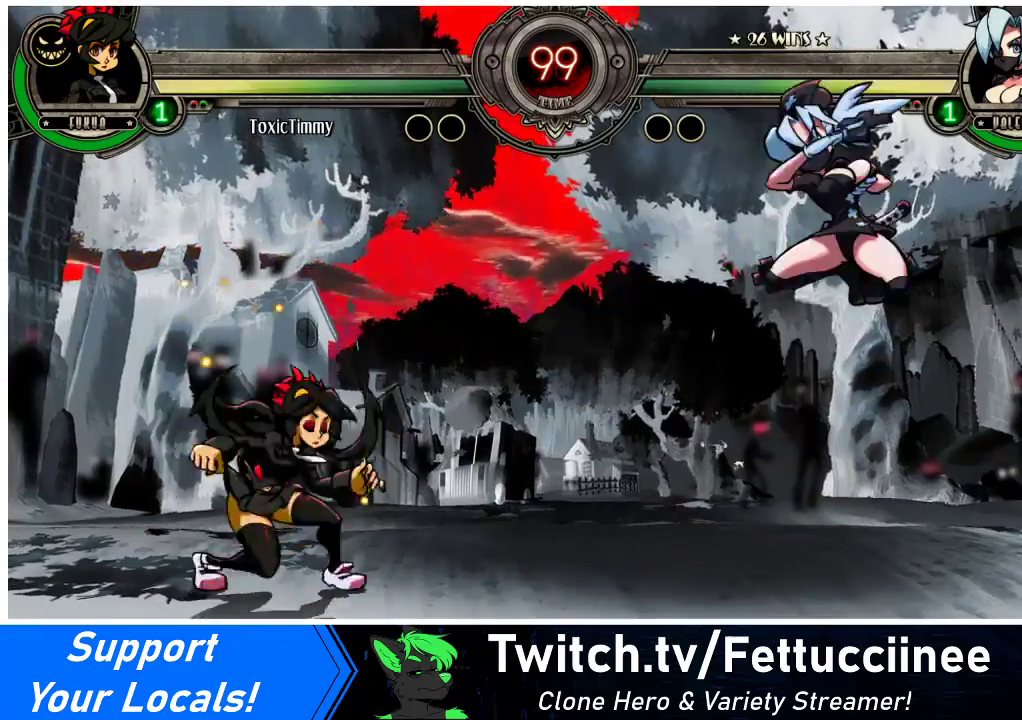
{"buttons": ["DPAD_DOWN"], "events": [[500, "DPAD_DOWN", "down"]]}
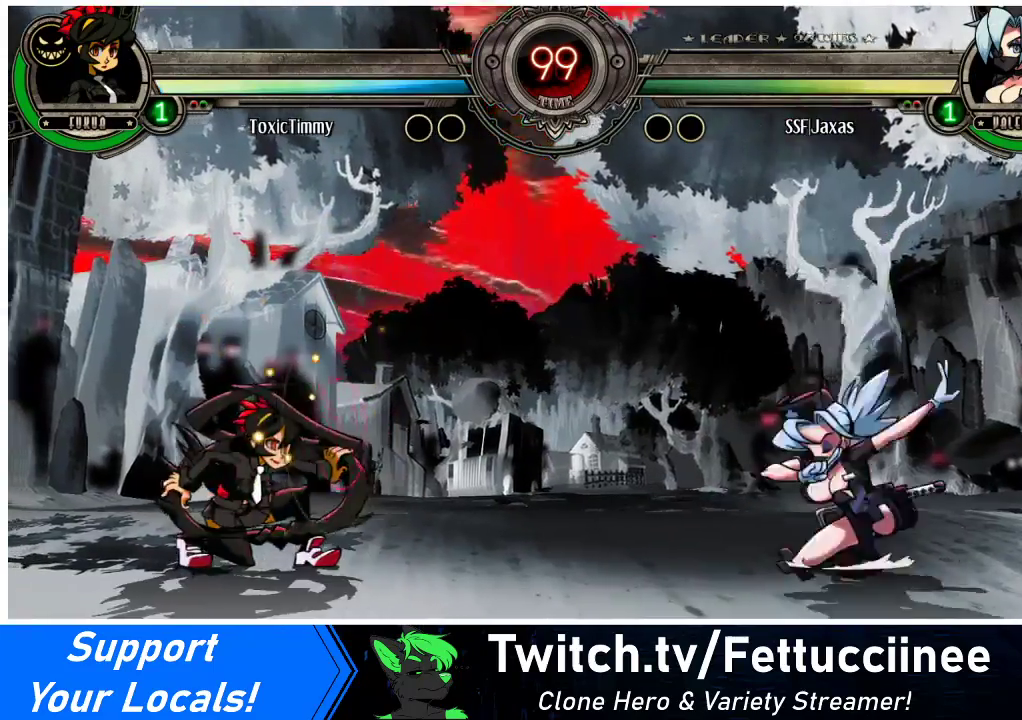
{"buttons": ["DPAD_RIGHT"], "events": [[33, "DPAD_RIGHT", "down"], [67, "DPAD_DOWN", "up"], [67, "SQUARE", "down"], [133, "SQUARE", "up"]]}
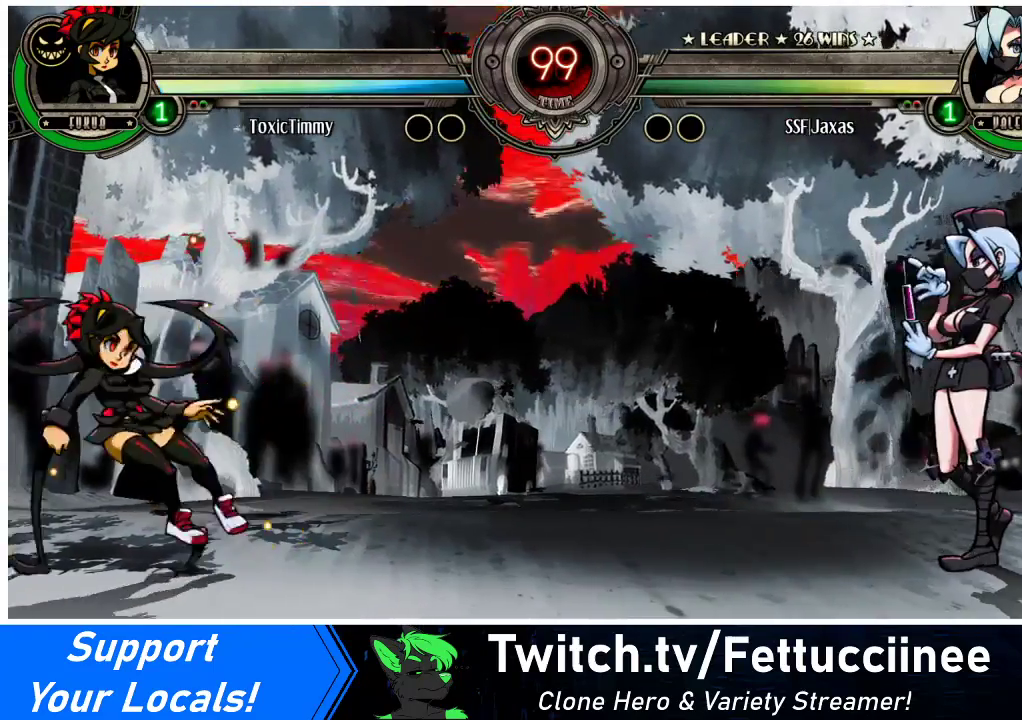
{"buttons": ["DPAD_RIGHT"], "events": []}
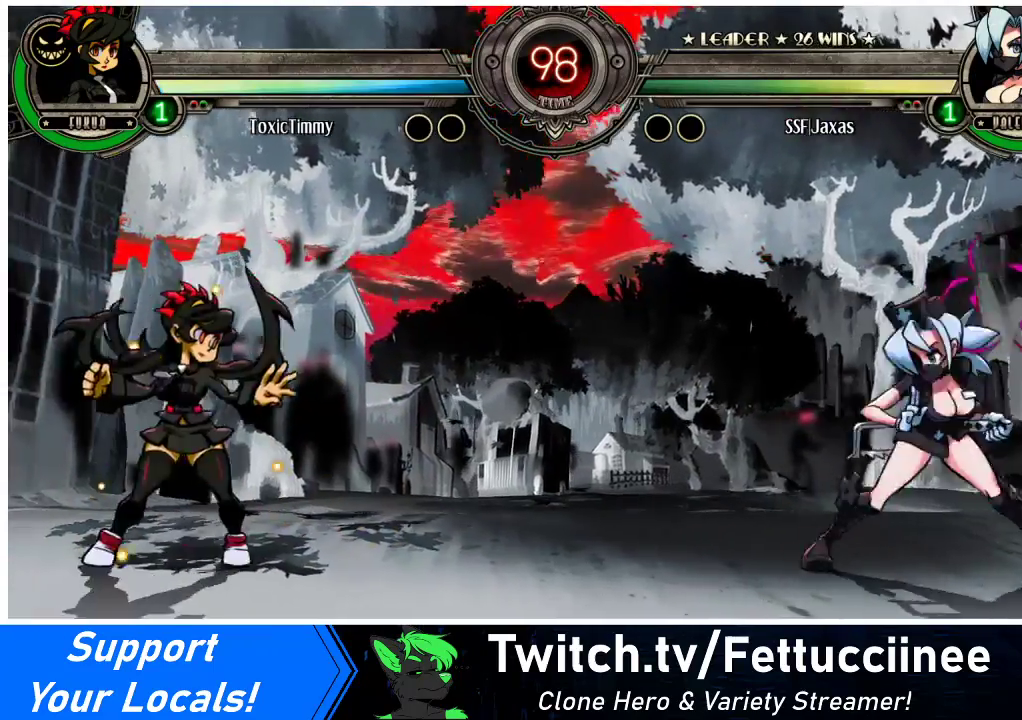
{"buttons": ["R1", "DPAD_LEFT"], "events": [[100, "DPAD_UP", "down"], [233, "DPAD_UP", "up"], [267, "DPAD_RIGHT", "up"], [367, "DPAD_DOWN", "down"], [433, "DPAD_LEFT", "down"], [467, "DPAD_DOWN", "up"], [467, "R1", "down"]]}
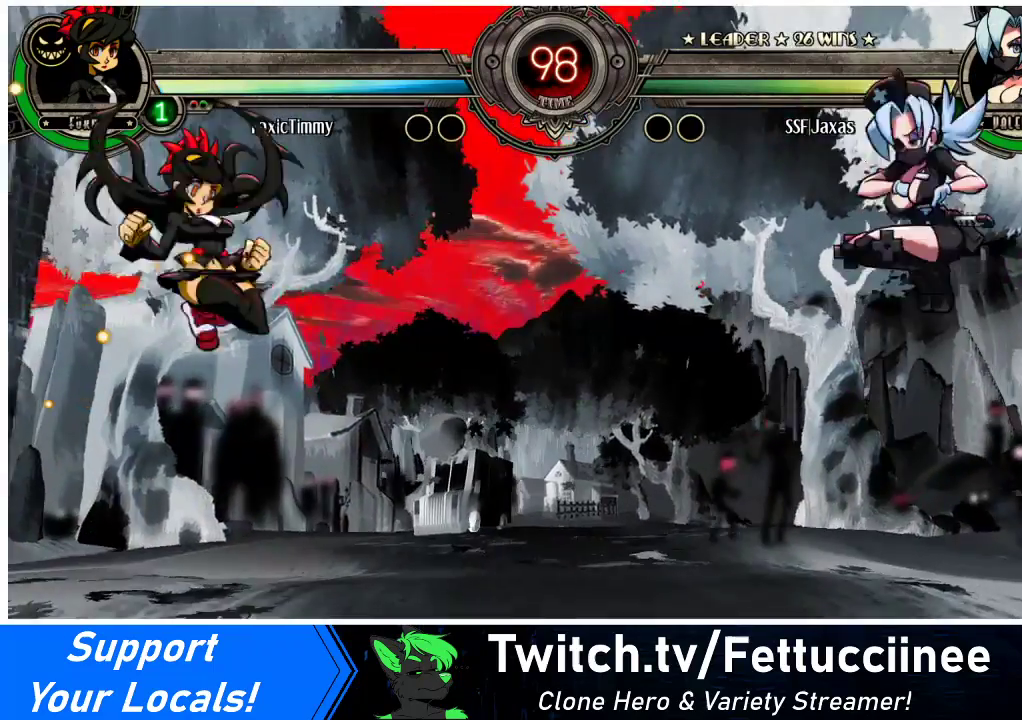
{"buttons": [], "events": [[33, "DPAD_LEFT", "up"], [33, "R1", "up"]]}
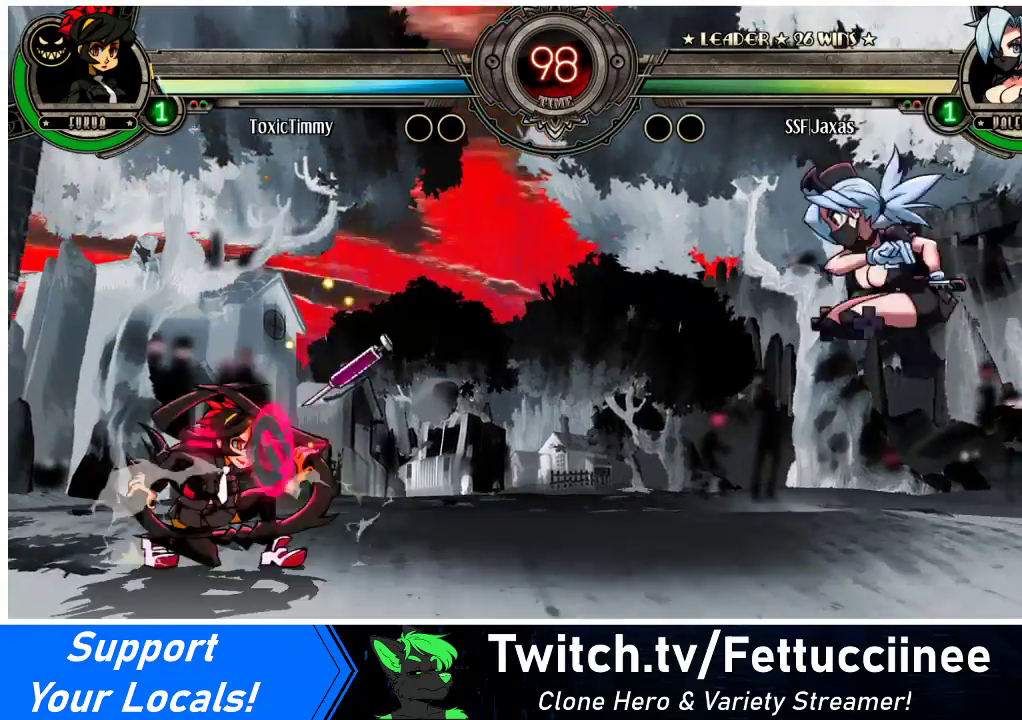
{"buttons": ["DPAD_UP", "DPAD_RIGHT"], "events": [[133, "DPAD_LEFT", "down"], [200, "DPAD_LEFT", "up"], [267, "DPAD_LEFT", "down"], [433, "DPAD_LEFT", "up"], [433, "DPAD_RIGHT", "down"], [433, "DPAD_UP", "down"]]}
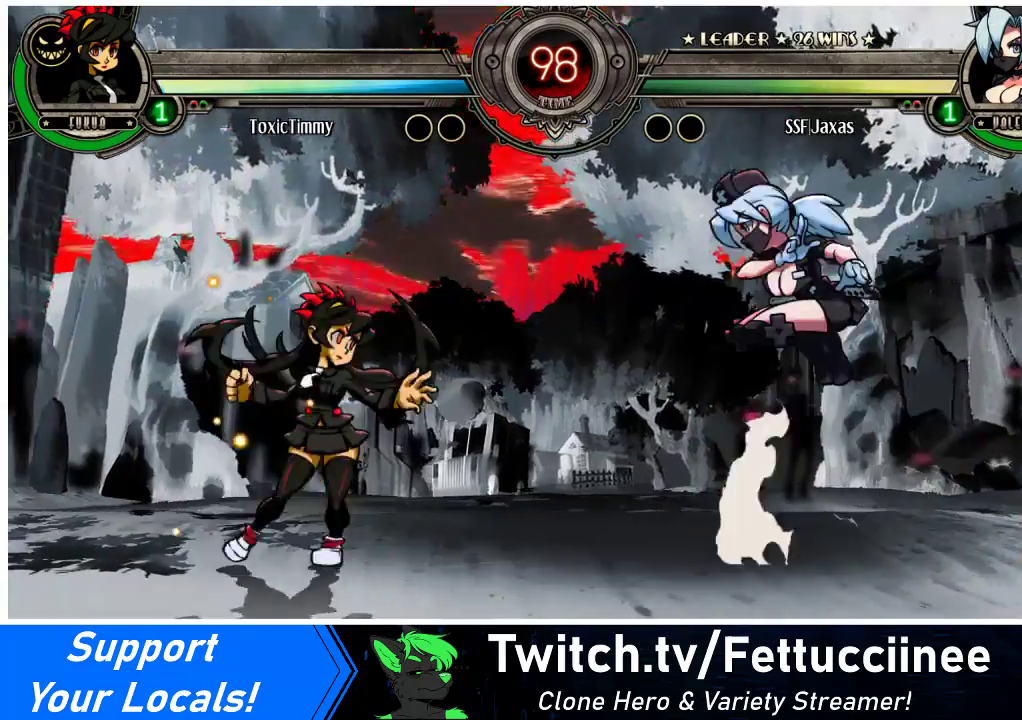
{"buttons": [], "events": [[100, "DPAD_UP", "up"], [200, "DPAD_DOWN", "down"], [233, "DPAD_RIGHT", "up"], [267, "DPAD_LEFT", "down"], [300, "DPAD_DOWN", "up"], [333, "R1", "down"], [367, "DPAD_LEFT", "up"], [400, "R1", "up"]]}
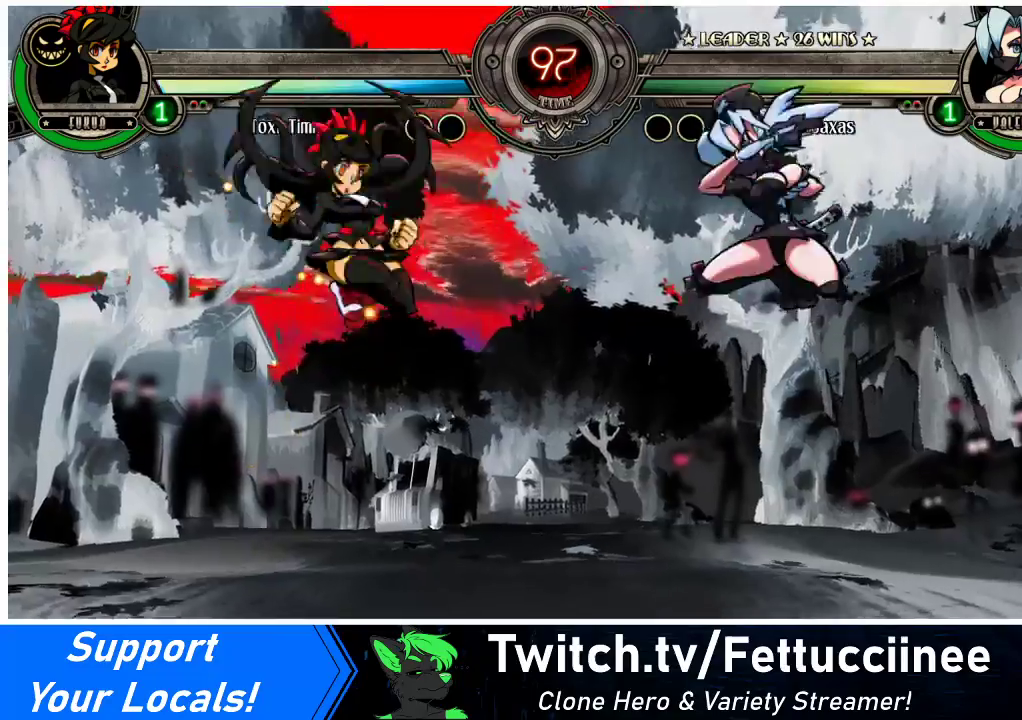
{"buttons": [], "events": [[433, "DPAD_LEFT", "down"], [500, "DPAD_LEFT", "up"]]}
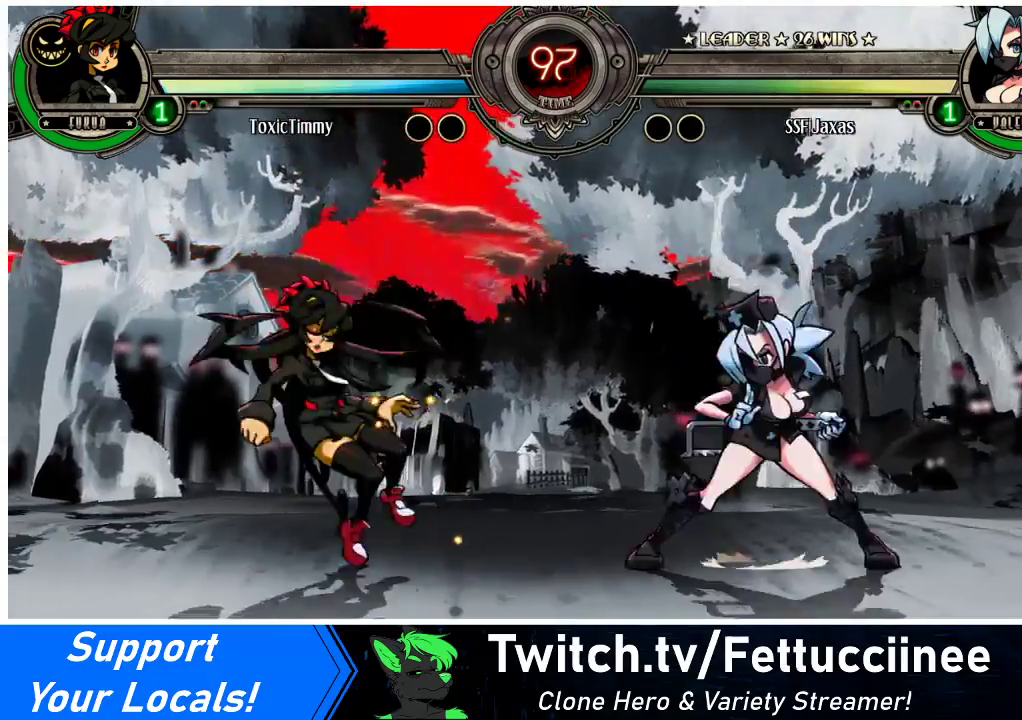
{"buttons": ["DPAD_RIGHT"], "events": [[33, "DPAD_LEFT", "down"], [167, "TRIANGLE", "down"], [333, "TRIANGLE", "up"], [367, "DPAD_LEFT", "up"], [367, "DPAD_RIGHT", "down"]]}
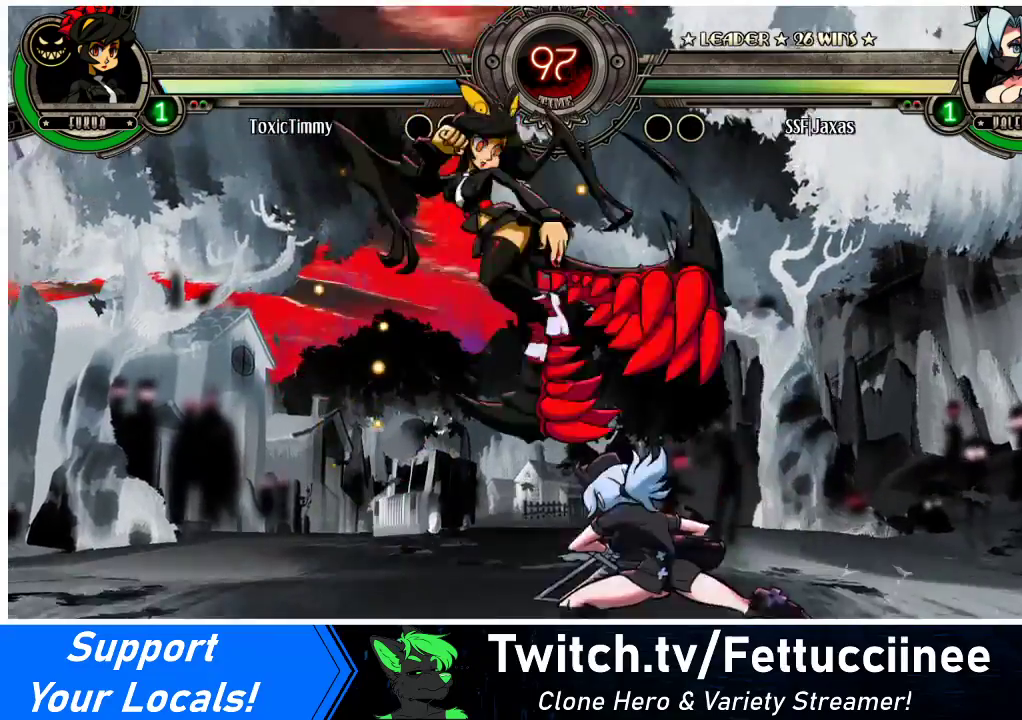
{"buttons": ["DPAD_DOWN", "DPAD_RIGHT"], "events": [[400, "DPAD_DOWN", "down"]]}
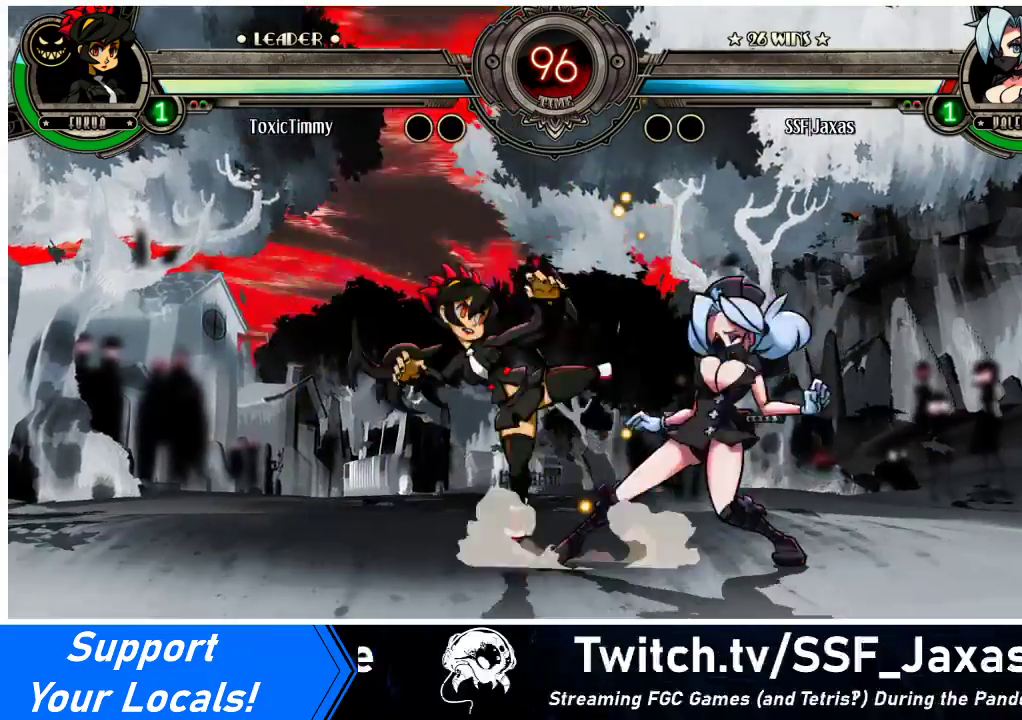
{"buttons": ["DPAD_DOWN", "DPAD_RIGHT"], "events": []}
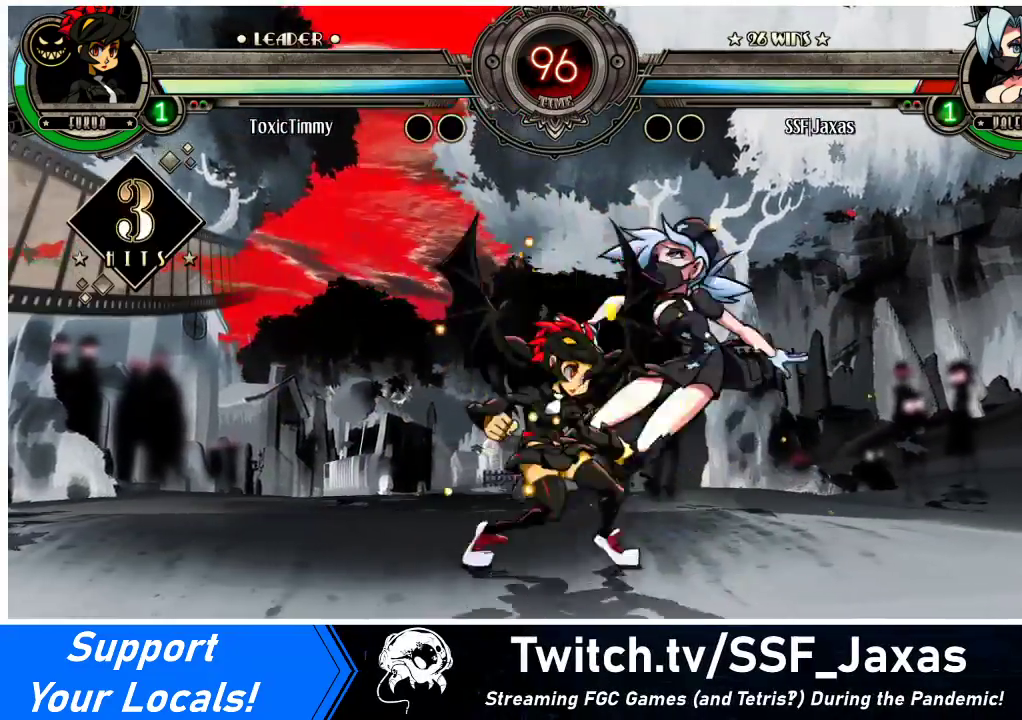
{"buttons": ["DPAD_RIGHT"], "events": [[100, "DPAD_DOWN", "up"]]}
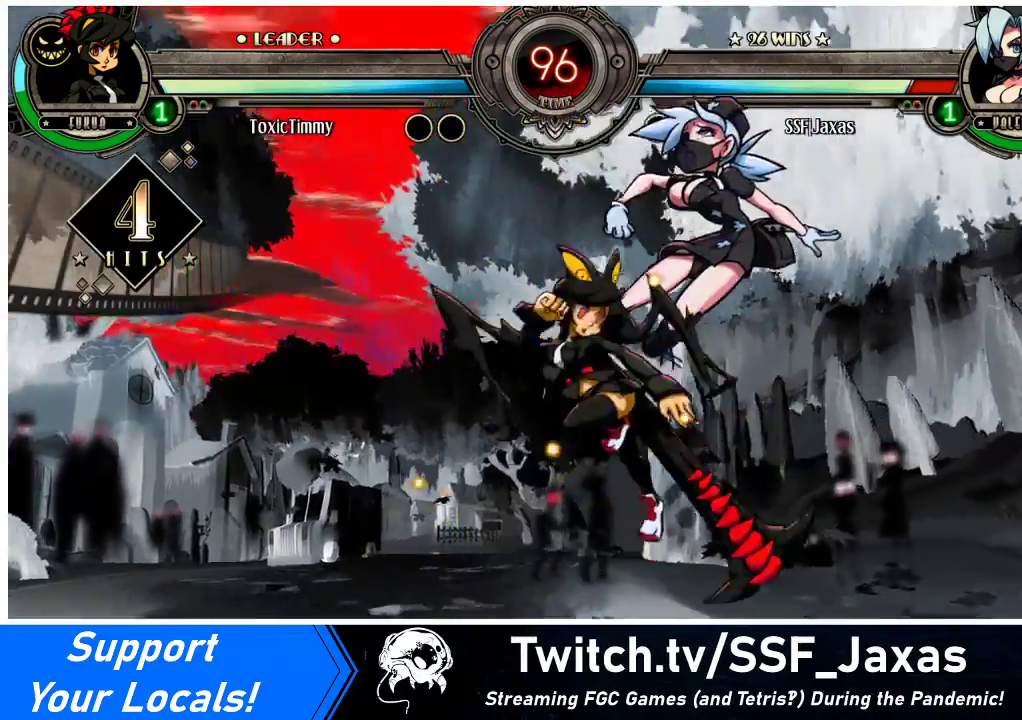
{"buttons": ["DPAD_DOWN", "DPAD_RIGHT"], "events": [[233, "DPAD_DOWN", "down"]]}
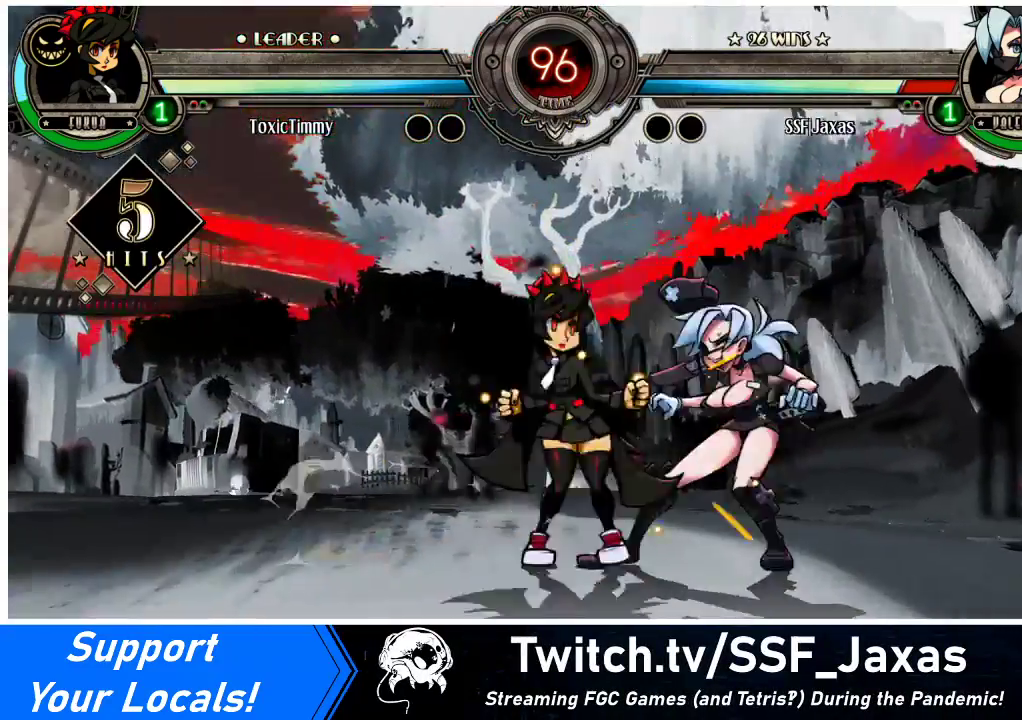
{"buttons": ["DPAD_RIGHT"], "events": [[367, "DPAD_DOWN", "up"]]}
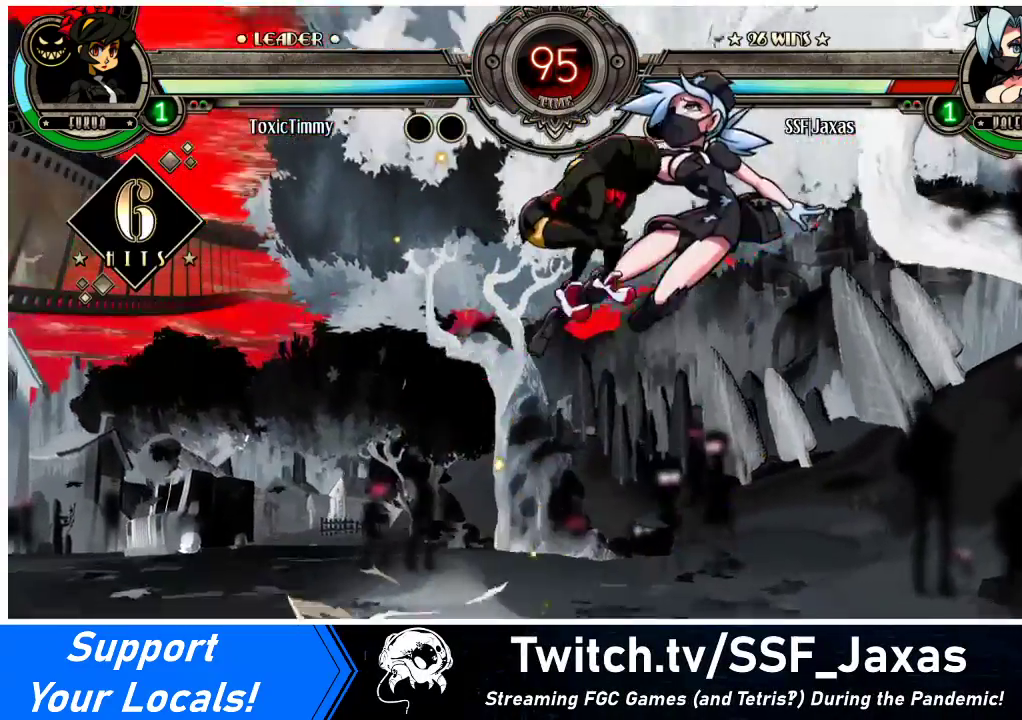
{"buttons": ["DPAD_RIGHT"], "events": []}
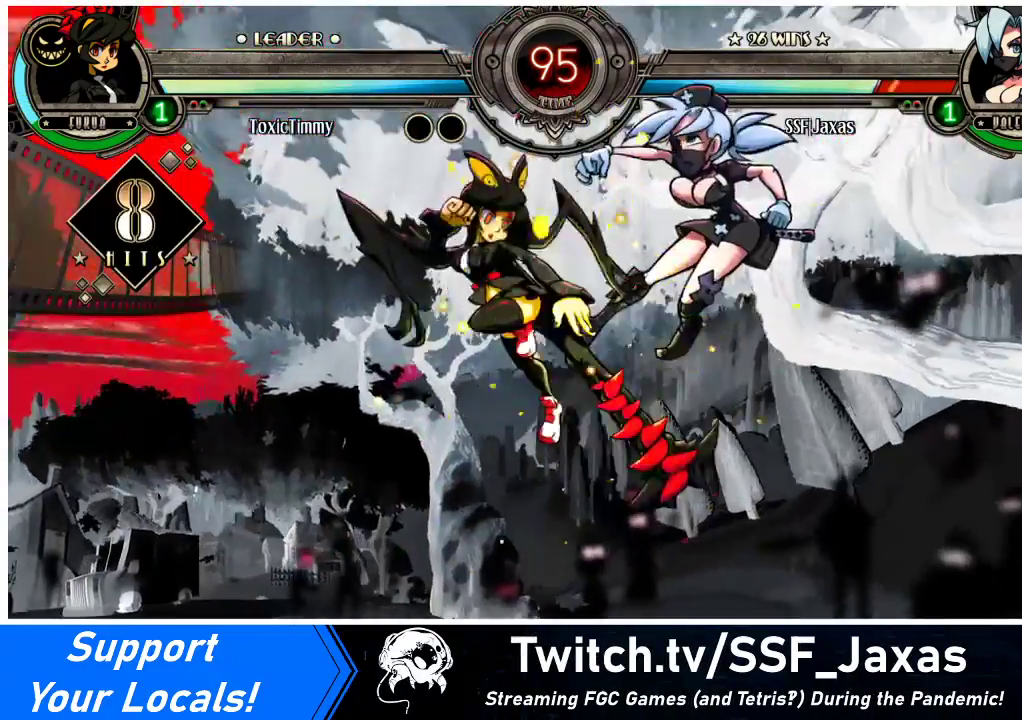
{"buttons": ["DPAD_LEFT"], "events": [[300, "DPAD_LEFT", "down"], [300, "DPAD_RIGHT", "up"], [367, "DPAD_UP", "down"], [500, "DPAD_UP", "up"]]}
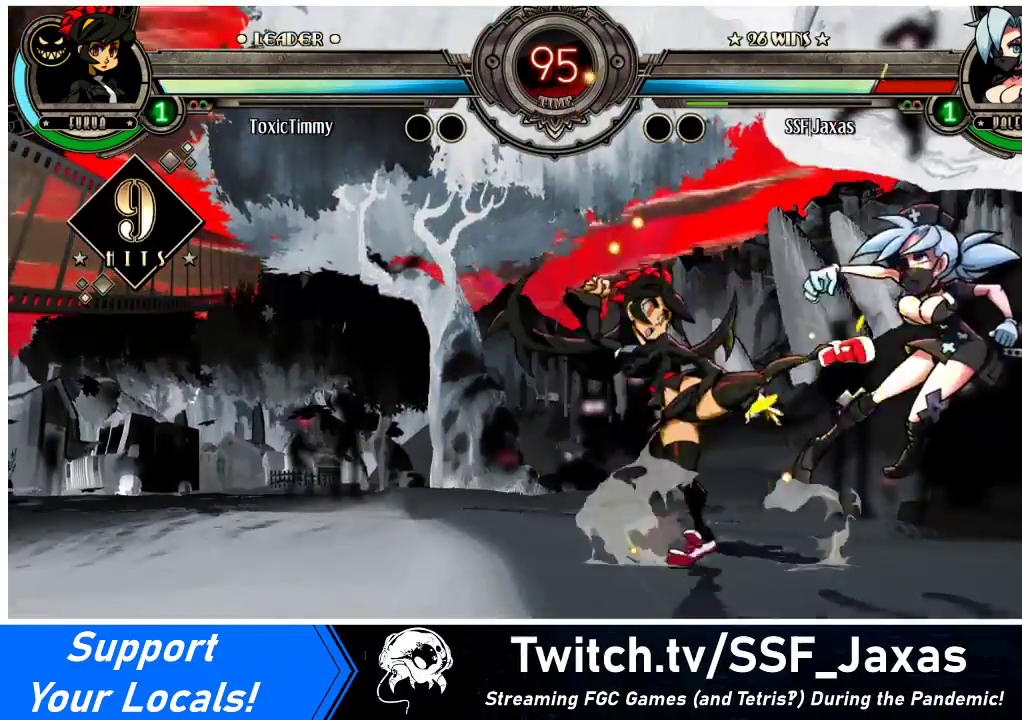
{"buttons": ["DPAD_DOWN", "DPAD_RIGHT"], "events": [[67, "DPAD_LEFT", "up"], [133, "DPAD_RIGHT", "down"], [367, "DPAD_DOWN", "down"]]}
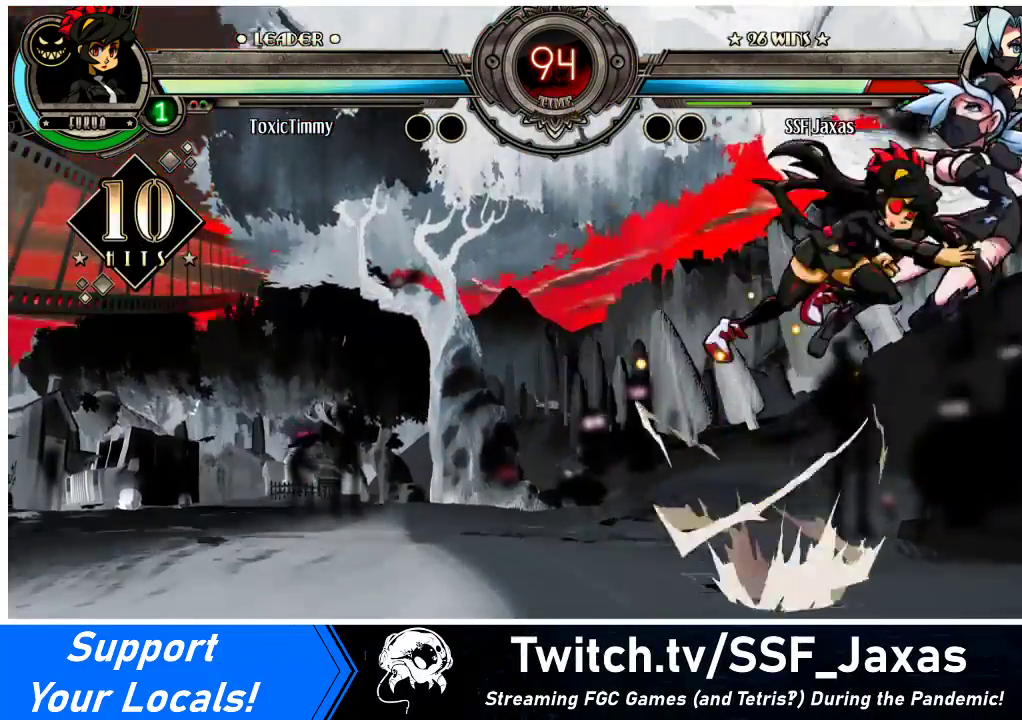
{"buttons": ["DPAD_RIGHT"], "events": [[33, "DPAD_DOWN", "up"]]}
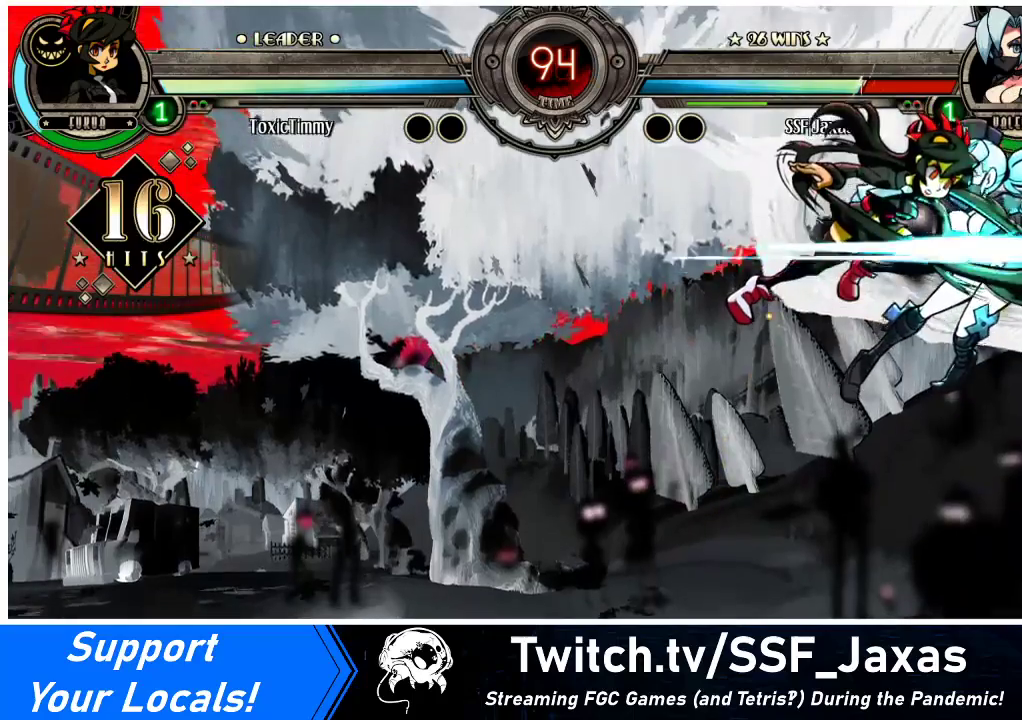
{"buttons": ["DPAD_RIGHT"], "events": []}
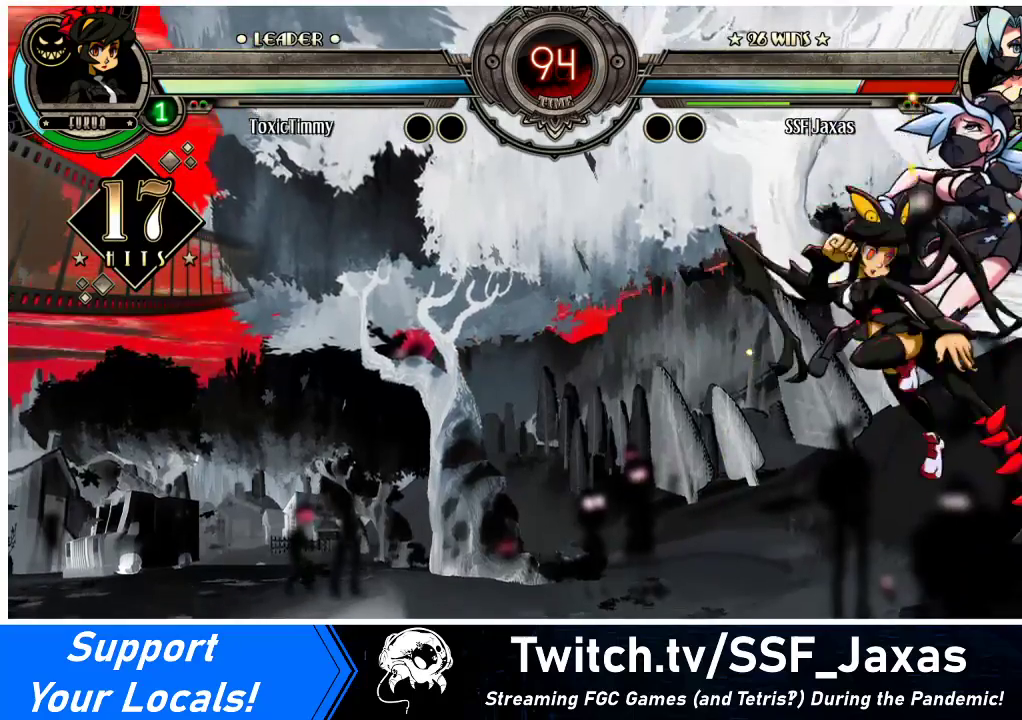
{"buttons": ["DPAD_DOWN", "DPAD_RIGHT"], "events": [[200, "DPAD_DOWN", "down"]]}
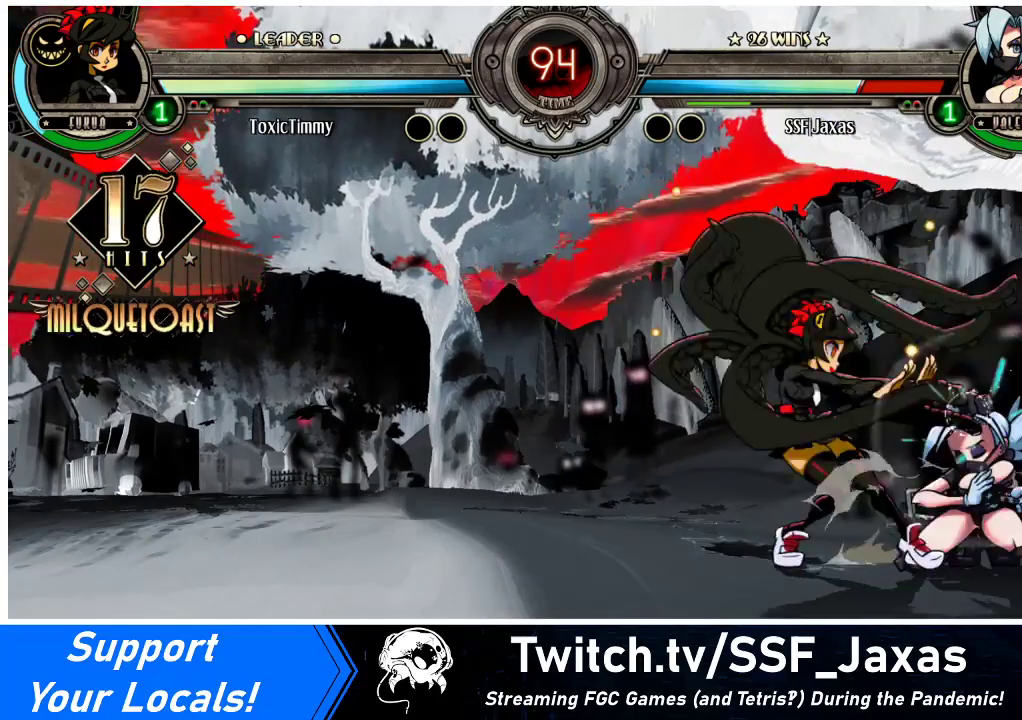
{"buttons": ["SQUARE"], "events": [[233, "DPAD_DOWN", "up"], [267, "SQUARE", "down"], [333, "DPAD_RIGHT", "up"], [333, "SQUARE", "up"], [433, "SQUARE", "down"]]}
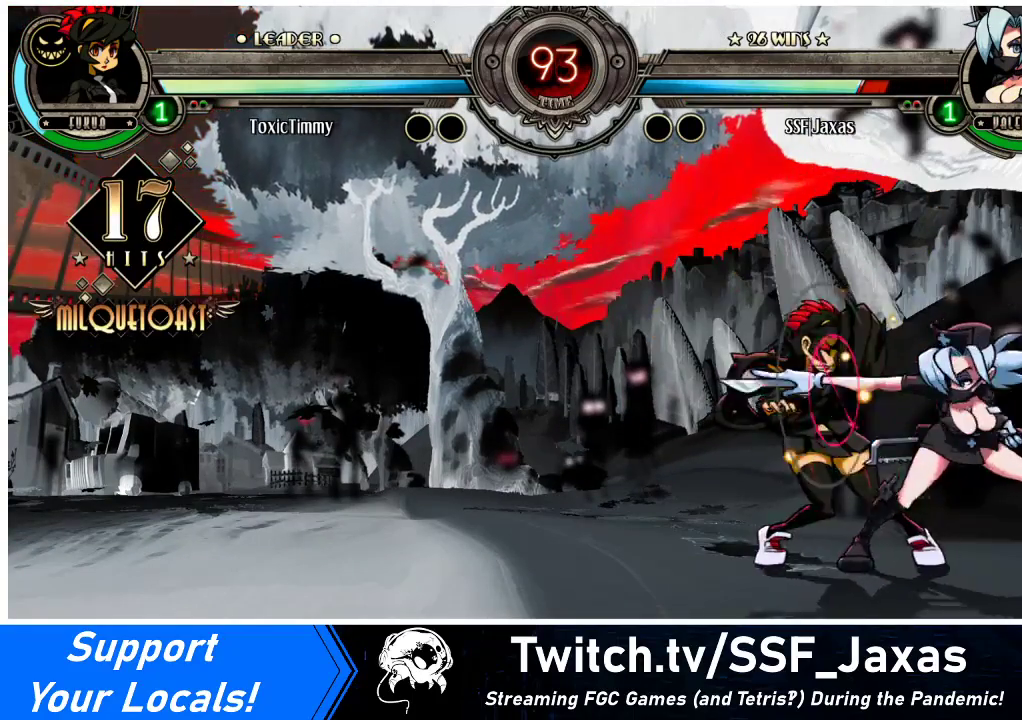
{"buttons": [], "events": [[33, "SQUARE", "up"], [133, "SQUARE", "down"], [267, "SQUARE", "up"]]}
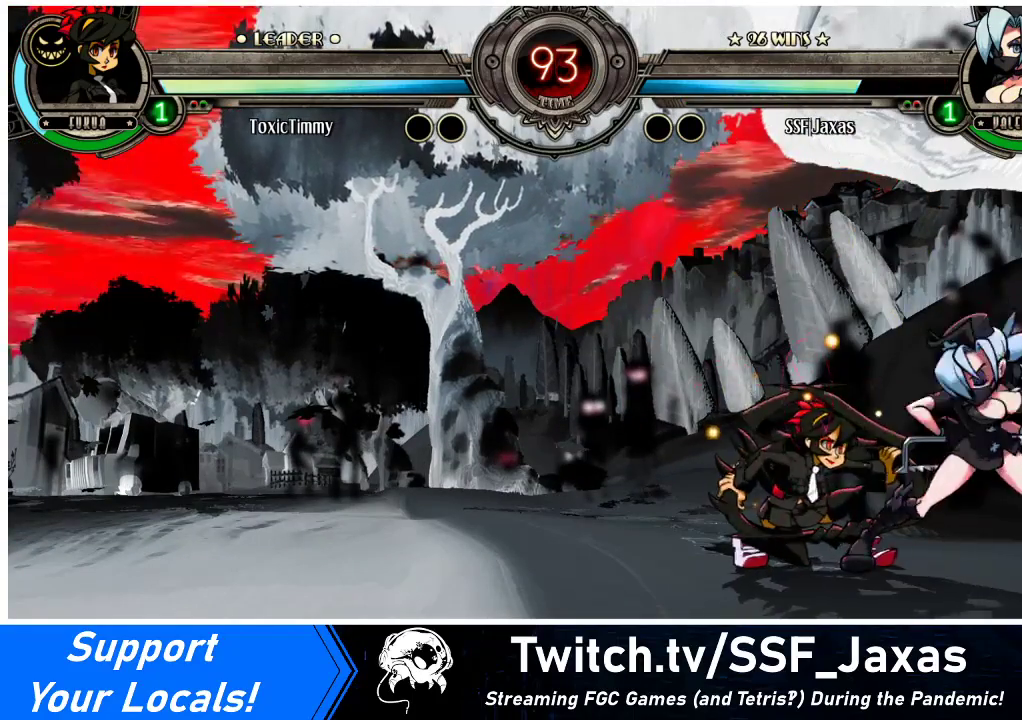
{"buttons": ["TRIANGLE"], "events": [[67, "TRIANGLE", "down"], [233, "TRIANGLE", "up"], [500, "TRIANGLE", "down"]]}
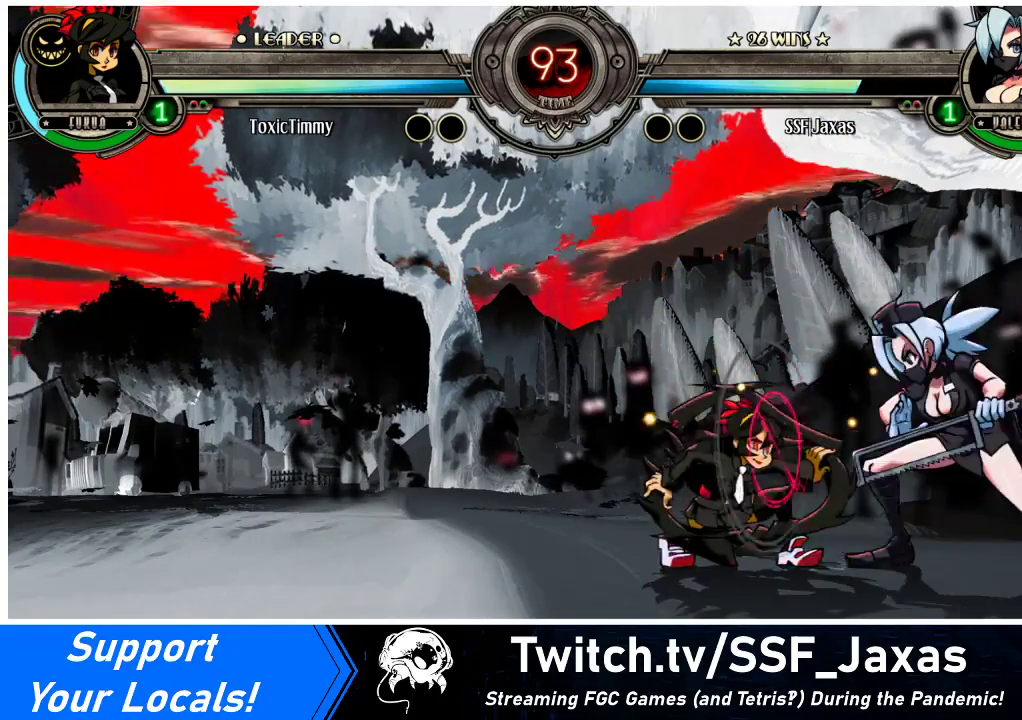
{"buttons": [], "events": [[133, "TRIANGLE", "up"]]}
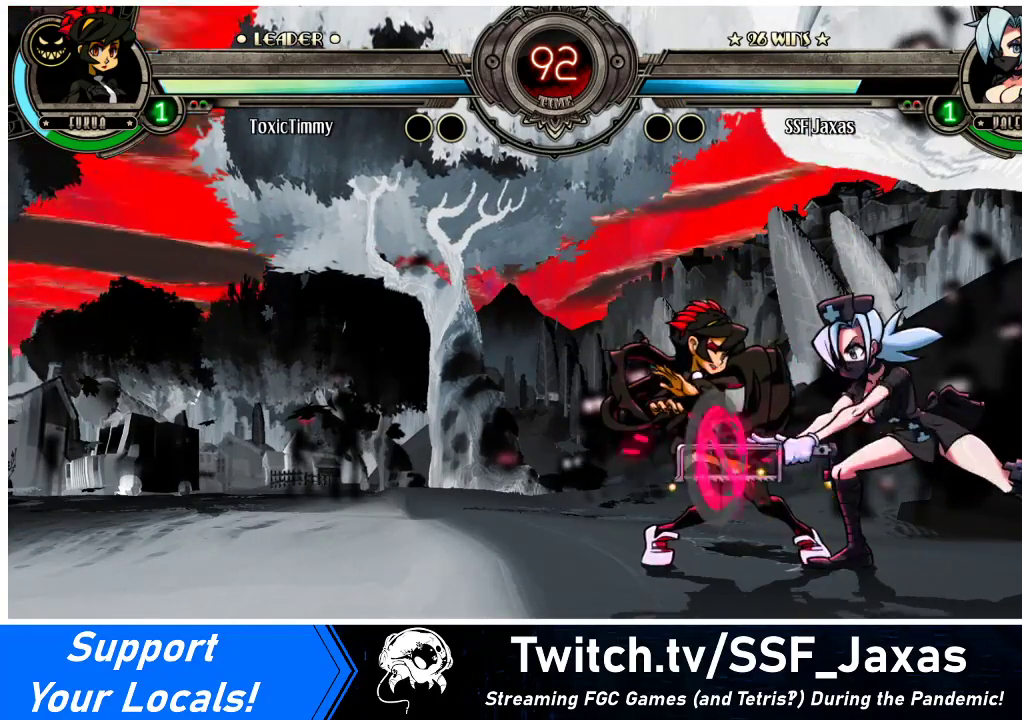
{"buttons": [], "events": [[33, "DPAD_DOWN", "down"], [100, "CIRCLE", "down"], [200, "CIRCLE", "up"], [367, "DPAD_DOWN", "up"]]}
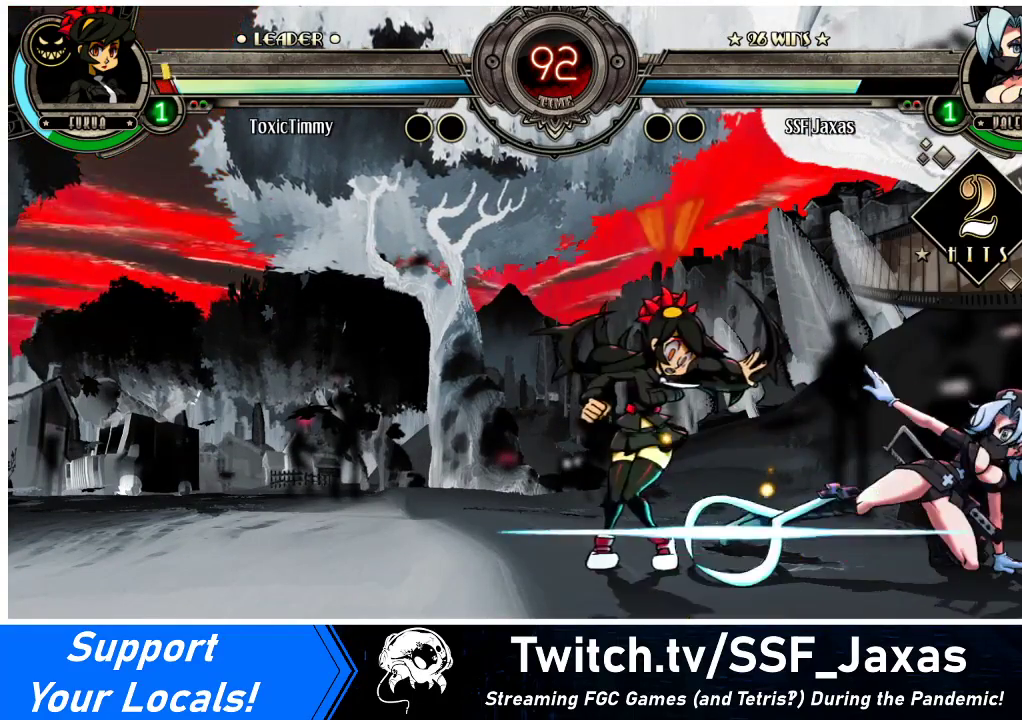
{"buttons": ["DPAD_DOWN", "DPAD_LEFT"], "events": [[300, "DPAD_LEFT", "down"], [367, "DPAD_LEFT", "up"], [433, "DPAD_LEFT", "down"], [500, "DPAD_DOWN", "down"]]}
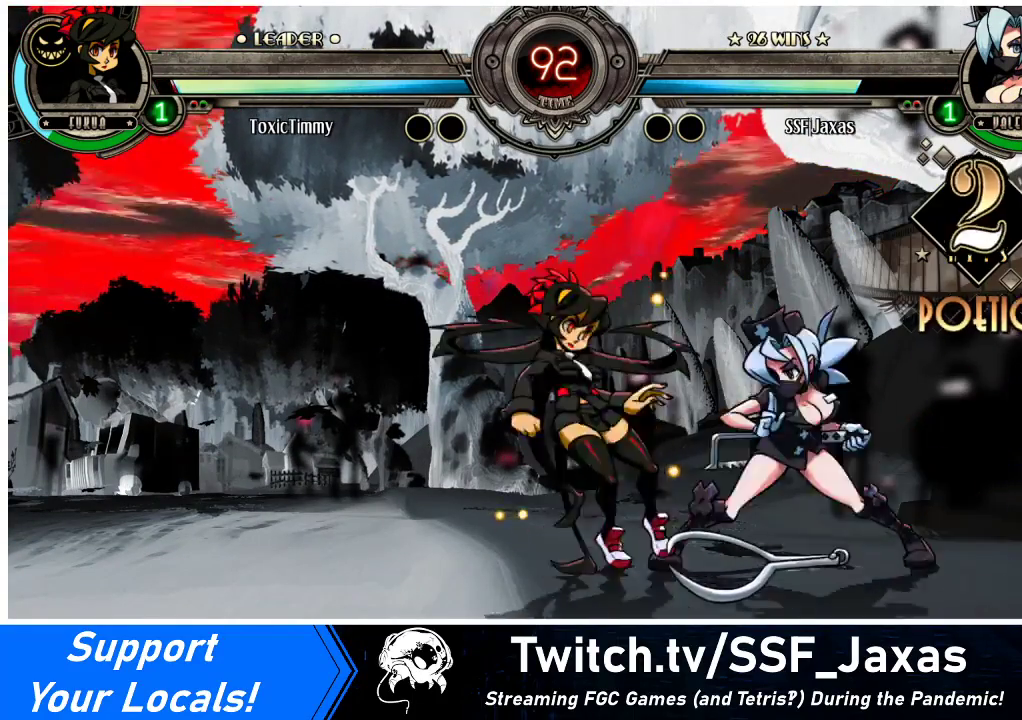
{"buttons": ["DPAD_DOWN"], "events": [[33, "CROSS", "down"], [167, "CROSS", "up"], [200, "CIRCLE", "down"], [200, "DPAD_LEFT", "up"], [400, "CIRCLE", "up"]]}
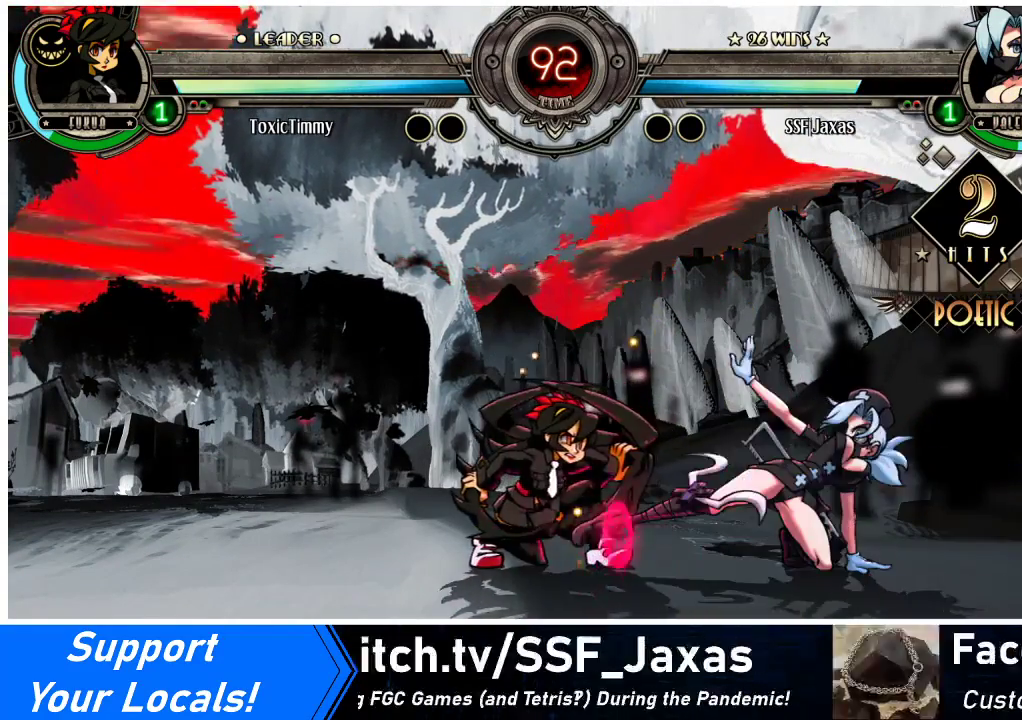
{"buttons": ["R2"], "events": [[33, "DPAD_DOWN", "up"], [467, "R2", "down"]]}